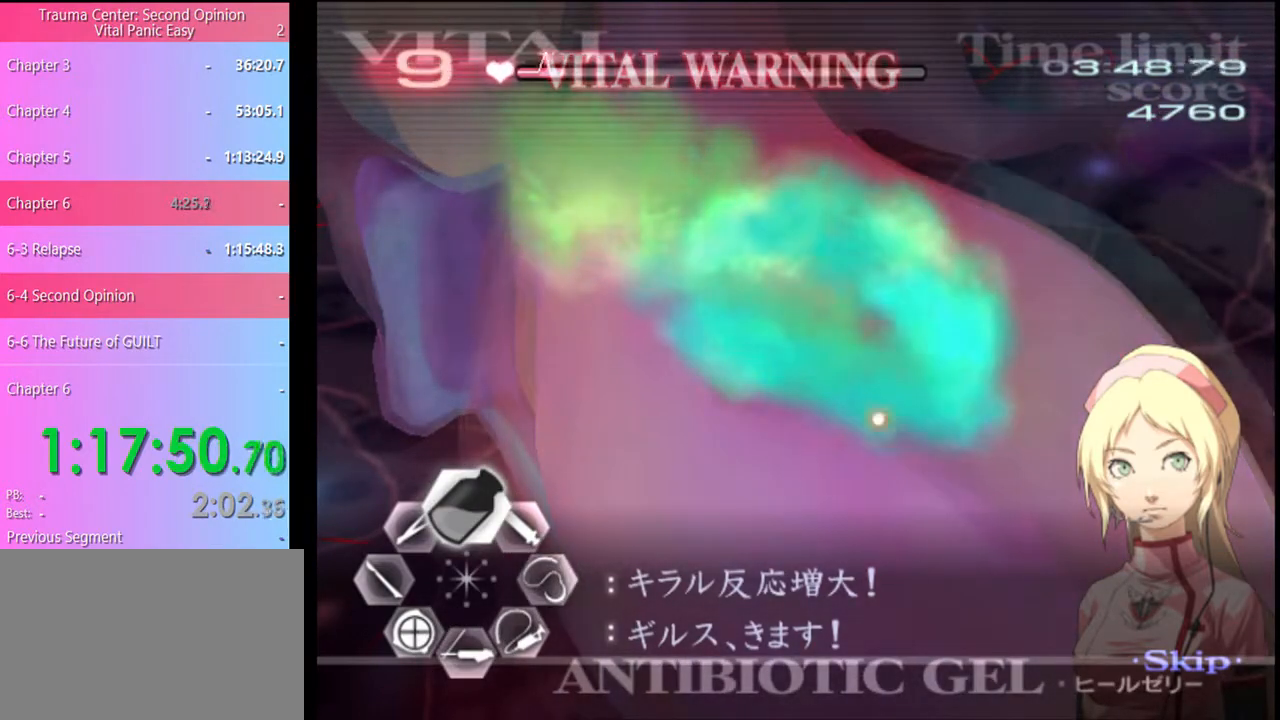
Gameplay with keyboard and mouse; each line is a JSON object with the keys and mouse buttons held at the frame after it. "events" lists presses ("down") and releases ("up") of "a", "alt", "c", "d", "e", "f", "q", "r", "s", "shift", "space", "v", "w", "mouse_left", "mouse_wheel", "mouse_right", "mouse_mb4" and "mouse_mb5" between this image and that frame as [ms after this image, input, new state], when the widget could be followed in between. "mouse_left", "mouse_wheel", "mouse_right", "mouse_mb4", "mouse_mb5" = the "left", "wheel", "right", "mb4", "mb5" buttons of the "mouse" list. No other keys are recorded. "wheel" means that the mouse wheel is clicked or scrolled. Mouse movement is not recorded.
{"keys": ["w"], "mouse": ["left"], "events": [[67, "mouse_left", "up"], [134, "mouse_left", "down"]]}
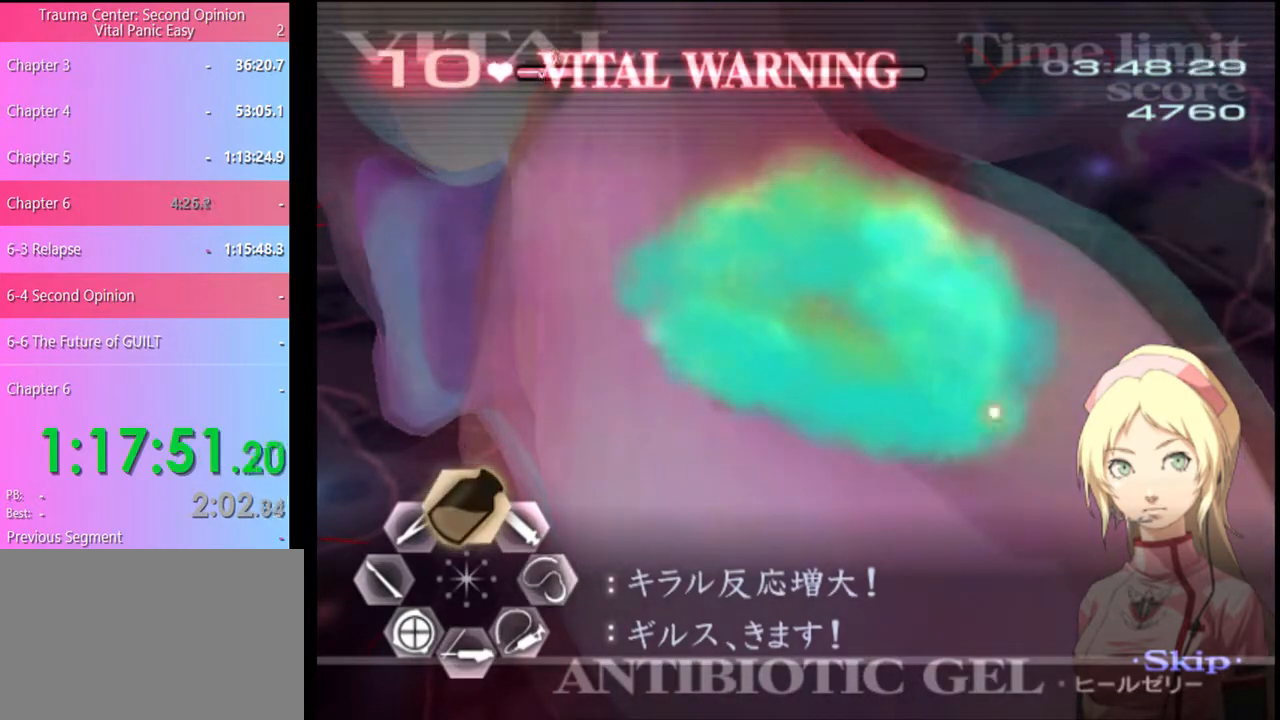
{"keys": ["a", "s"], "mouse": [], "events": [[67, "mouse_left", "up"], [134, "mouse_left", "down"], [434, "mouse_left", "up"], [434, "w", "up"], [467, "a", "down"], [500, "s", "down"]]}
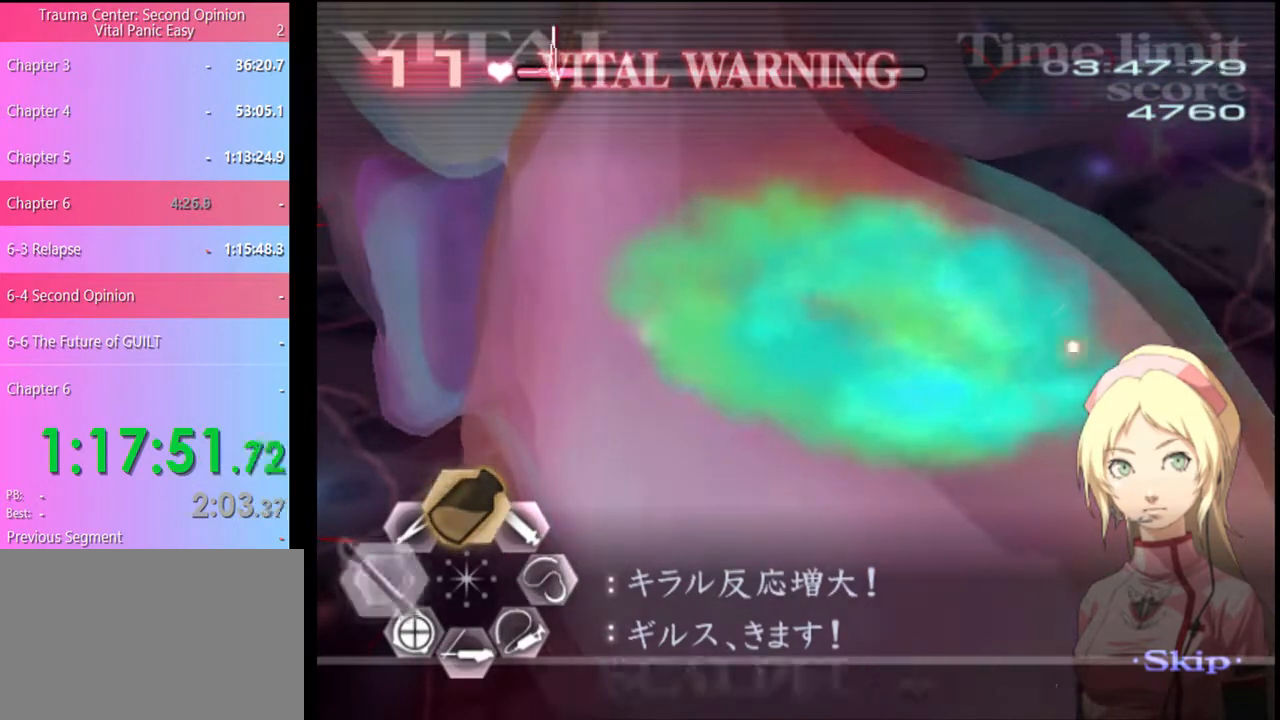
{"keys": ["a"], "mouse": [], "events": [[67, "mouse_left", "down"], [200, "mouse_left", "up"], [267, "mouse_left", "down"], [367, "mouse_left", "up"], [434, "s", "up"]]}
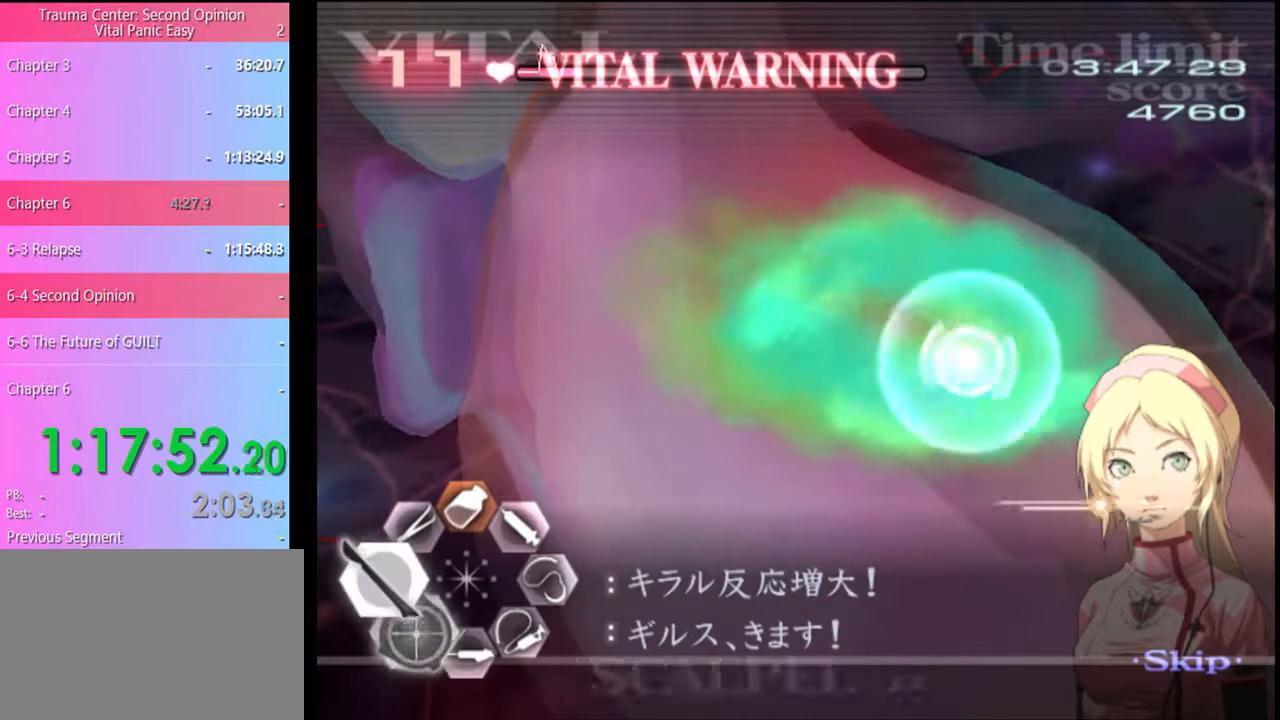
{"keys": ["a", "s"], "mouse": [], "events": [[467, "s", "down"]]}
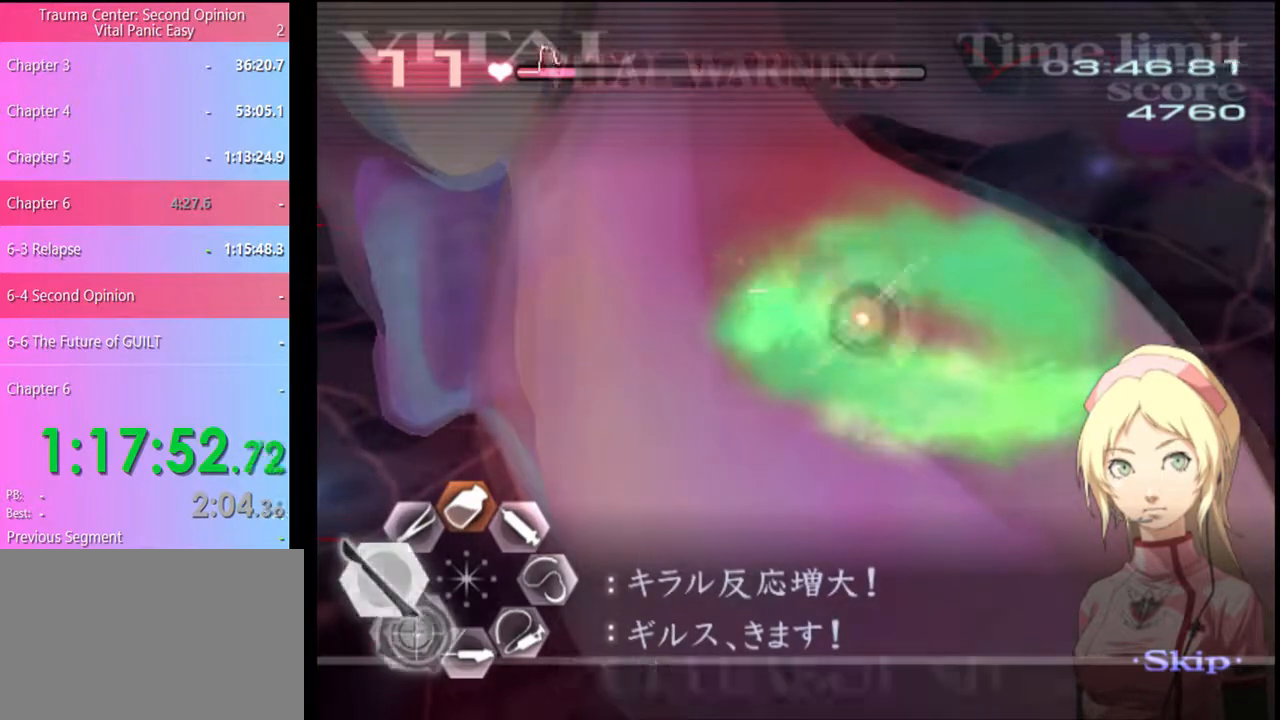
{"keys": ["a"], "mouse": [], "events": [[34, "mouse_left", "down"], [134, "mouse_left", "up"], [234, "mouse_left", "down"], [267, "mouse_left", "up"], [334, "s", "up"]]}
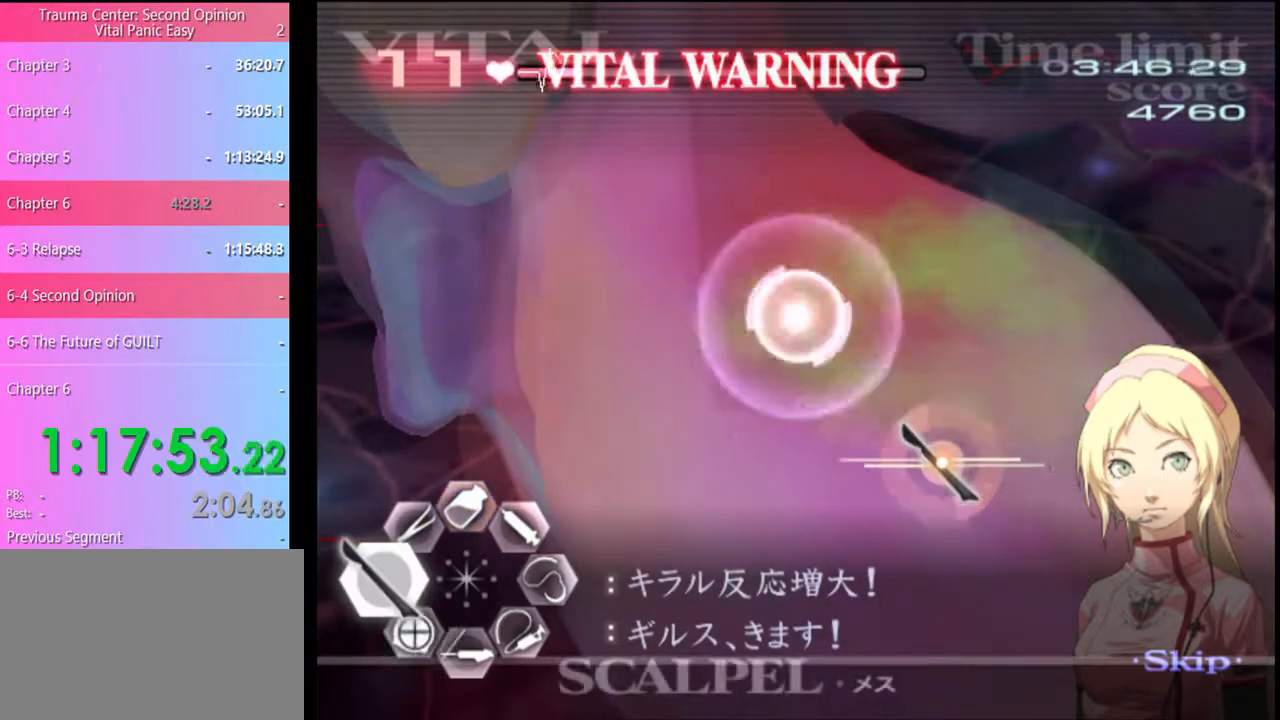
{"keys": ["a", "s"], "mouse": ["left"], "events": [[334, "s", "down"], [500, "mouse_left", "down"]]}
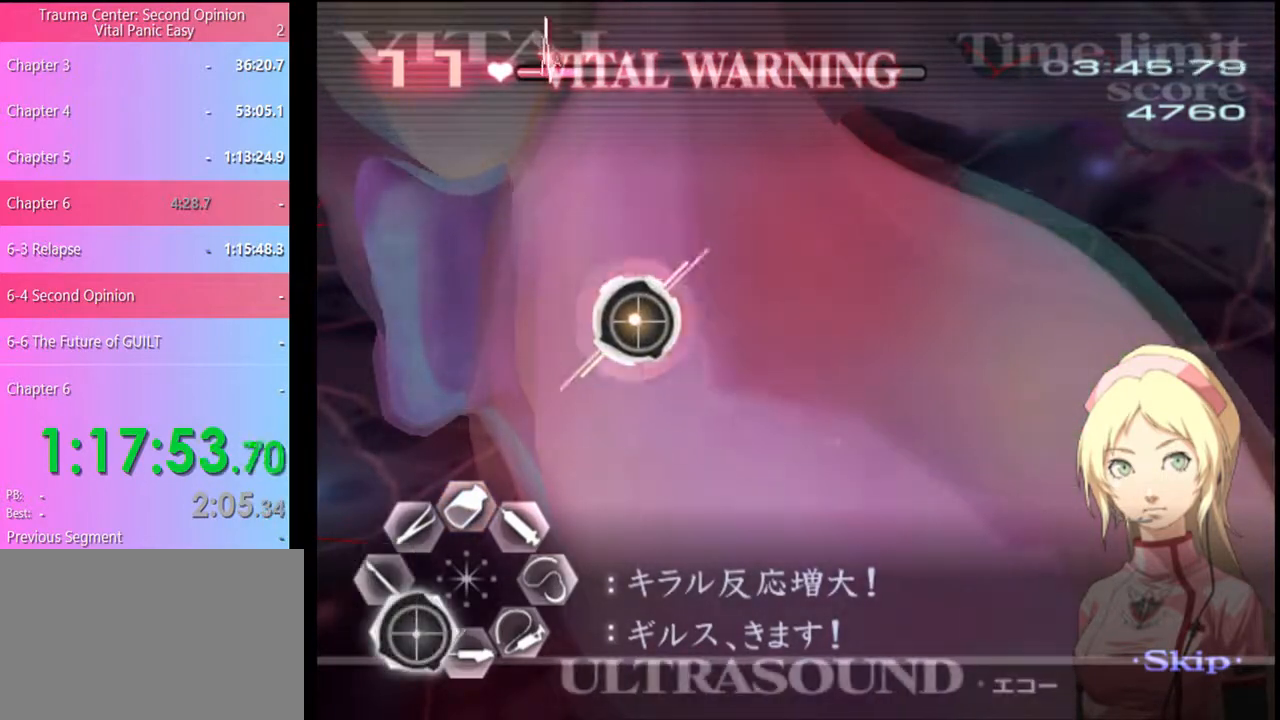
{"keys": ["a", "s"], "mouse": ["left"], "events": [[100, "mouse_left", "up"], [200, "mouse_left", "down"], [267, "mouse_left", "up"], [500, "mouse_left", "down"]]}
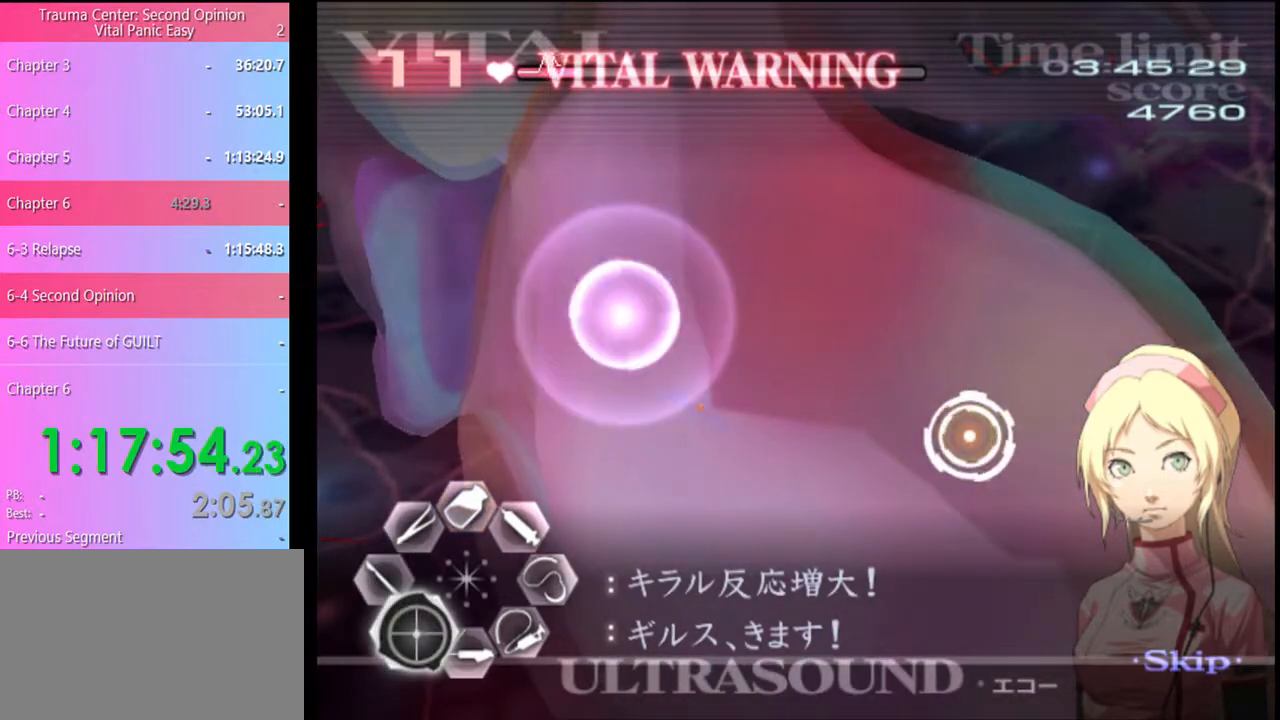
{"keys": ["a"], "mouse": [], "events": [[67, "mouse_left", "up"], [167, "mouse_left", "down"], [234, "mouse_left", "up"], [334, "mouse_left", "down"], [400, "mouse_left", "up"], [467, "s", "up"]]}
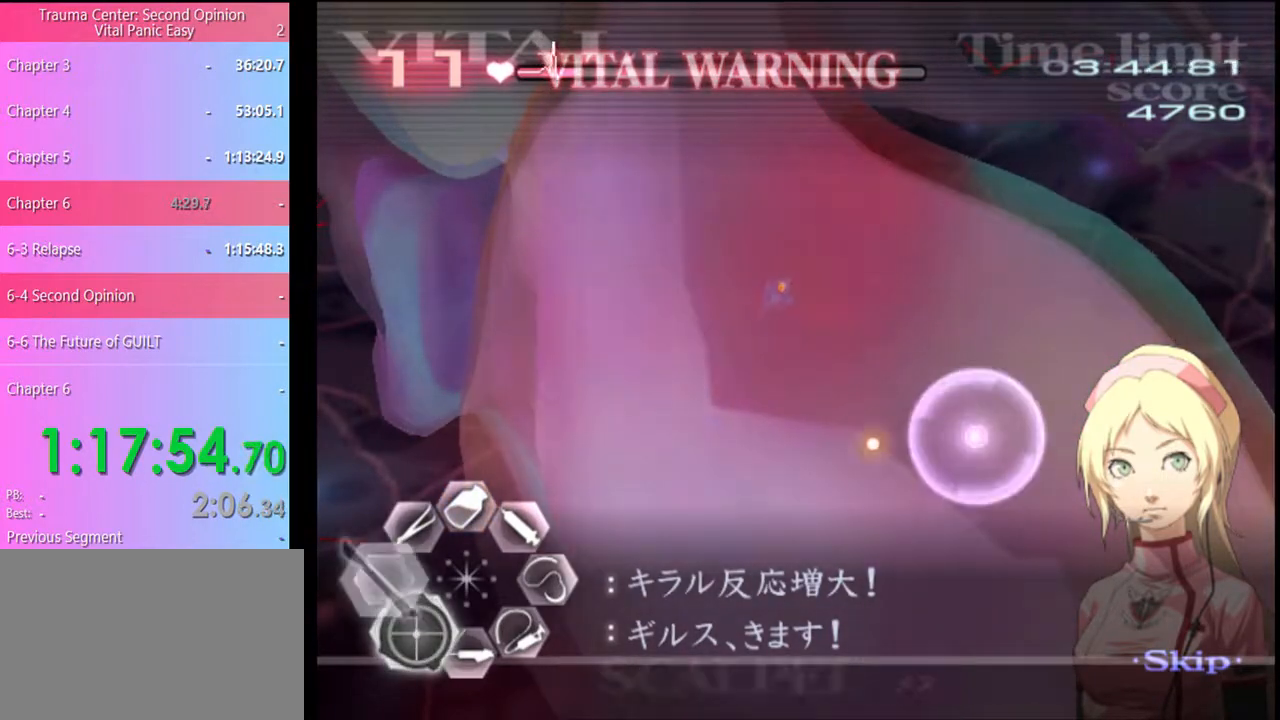
{"keys": ["a"], "mouse": ["left"], "events": [[134, "mouse_left", "down"], [234, "mouse_left", "up"], [467, "mouse_left", "down"]]}
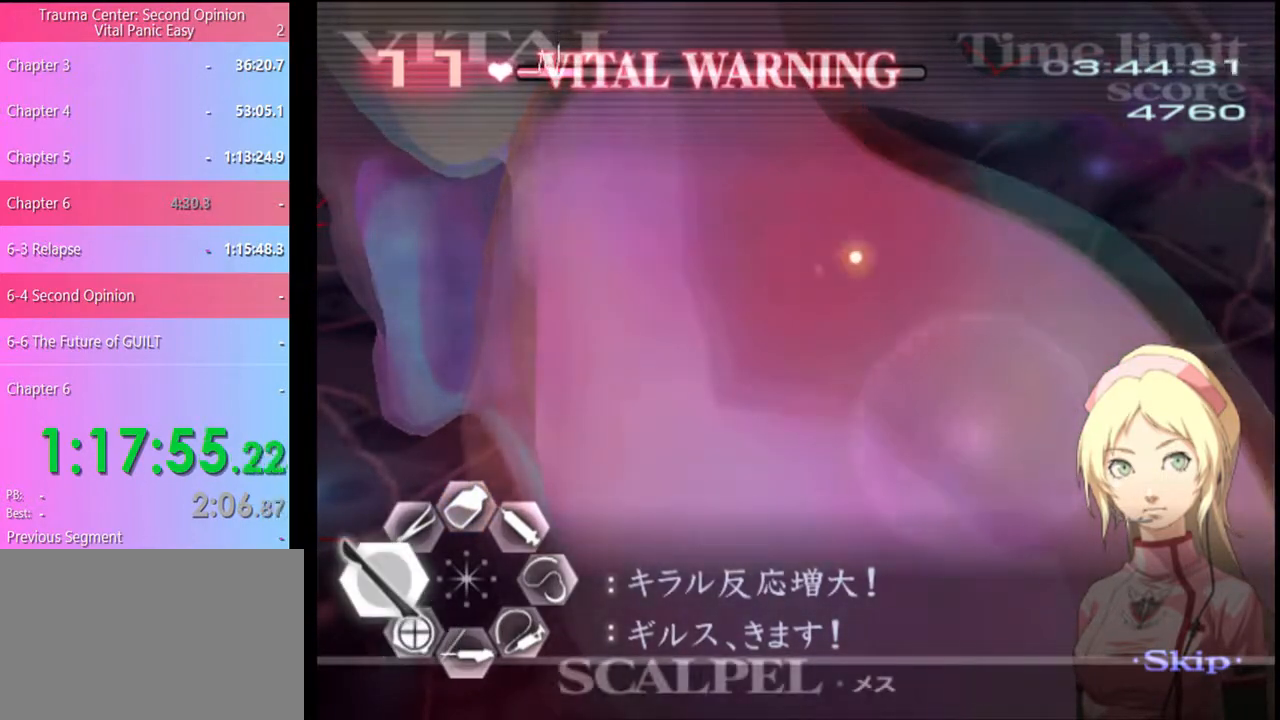
{"keys": ["a"], "mouse": [], "events": [[100, "mouse_left", "up"], [167, "mouse_left", "down"], [200, "s", "down"], [234, "mouse_left", "up"], [334, "mouse_left", "down"], [400, "mouse_left", "up"], [500, "s", "up"]]}
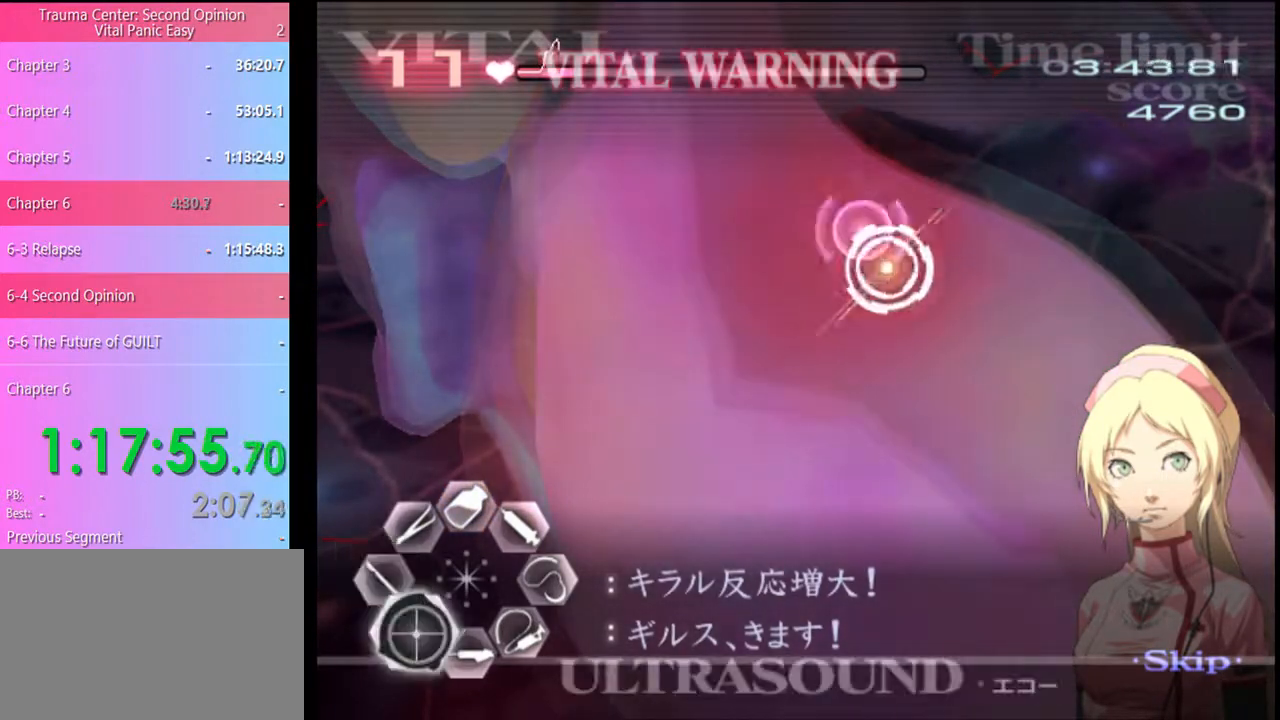
{"keys": ["a"], "mouse": ["left"], "events": [[434, "mouse_left", "down"]]}
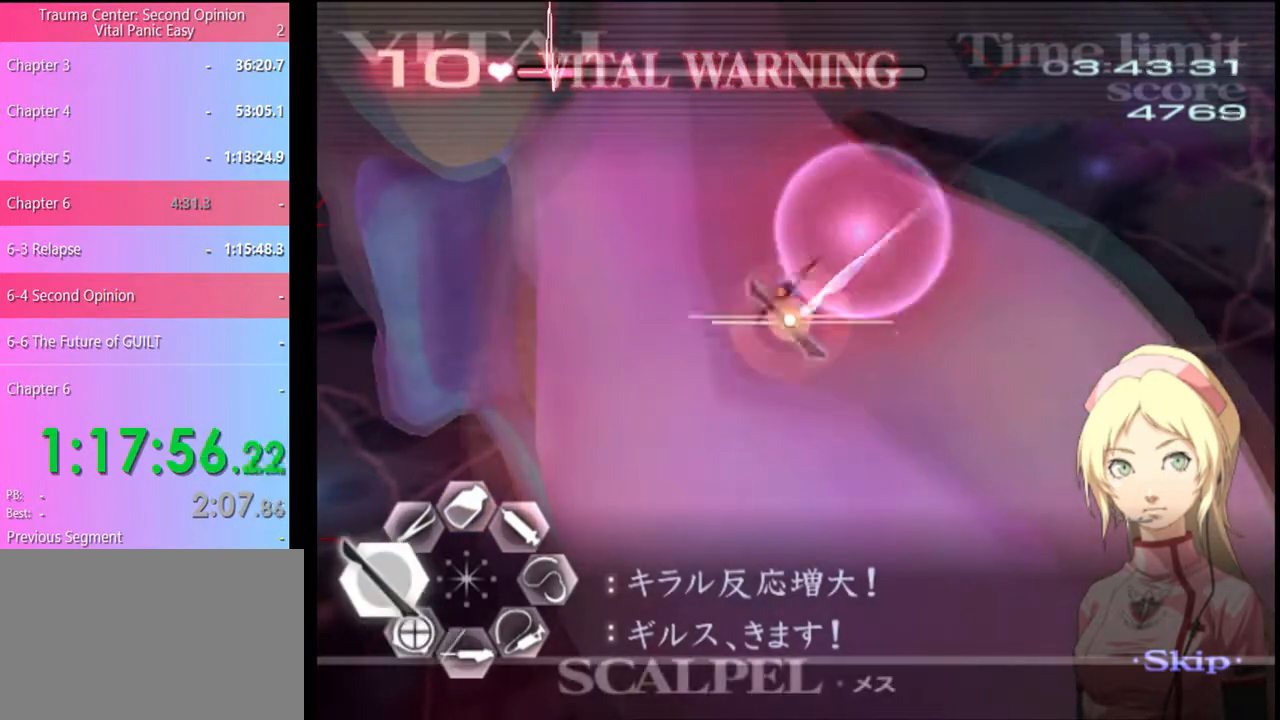
{"keys": ["s"], "mouse": [], "events": [[167, "mouse_left", "up"], [300, "a", "up"], [334, "s", "down"]]}
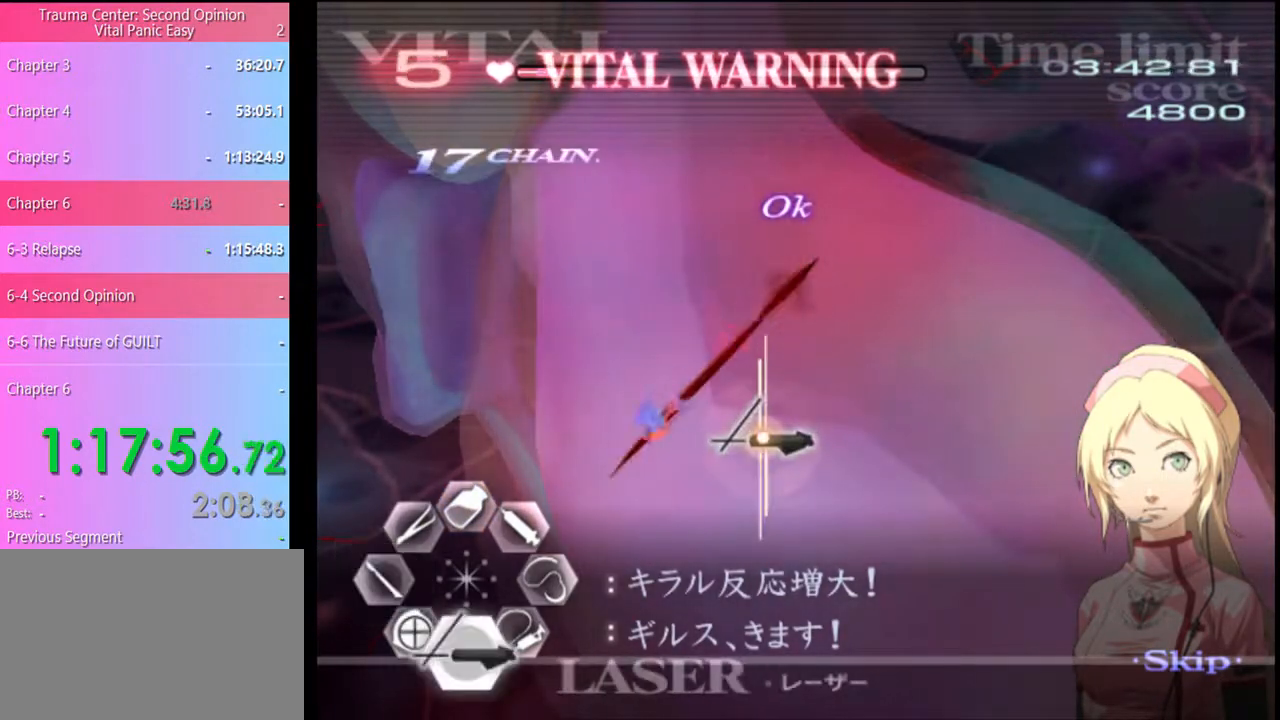
{"keys": ["s"], "mouse": [], "events": [[167, "mouse_left", "down"], [500, "mouse_left", "up"]]}
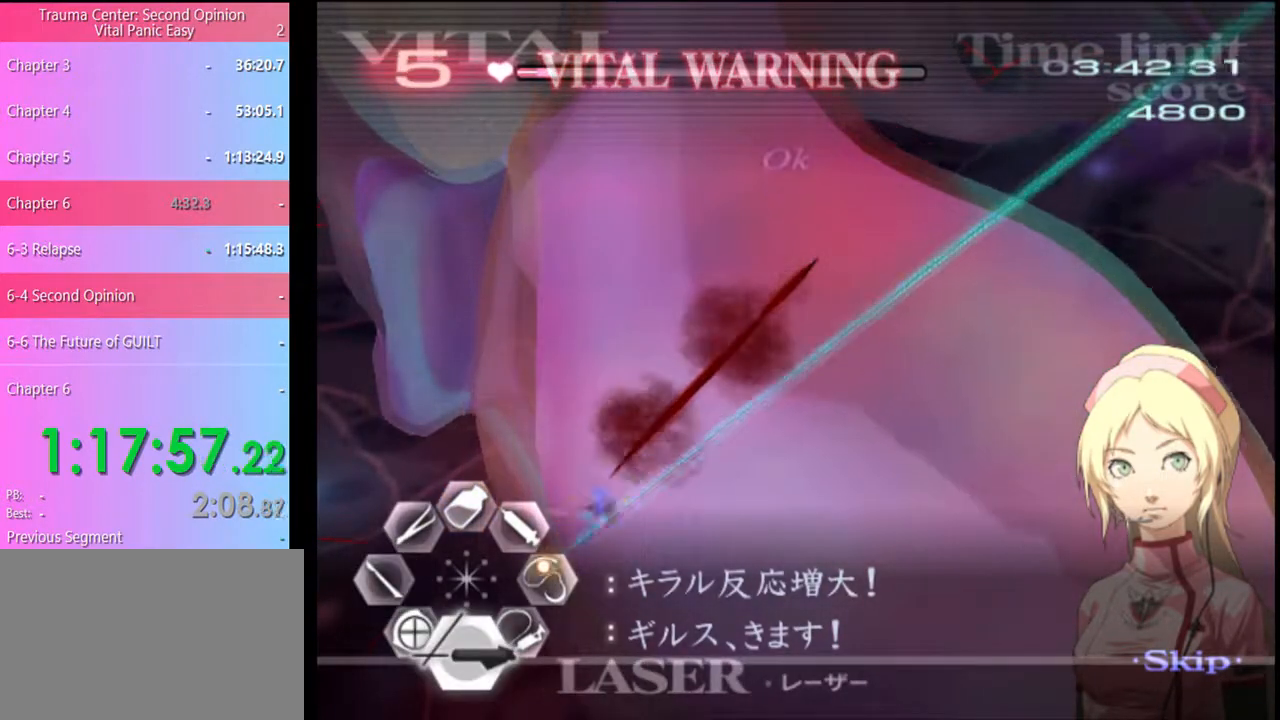
{"keys": ["s"], "mouse": [], "events": [[200, "mouse_left", "down"], [500, "mouse_left", "up"]]}
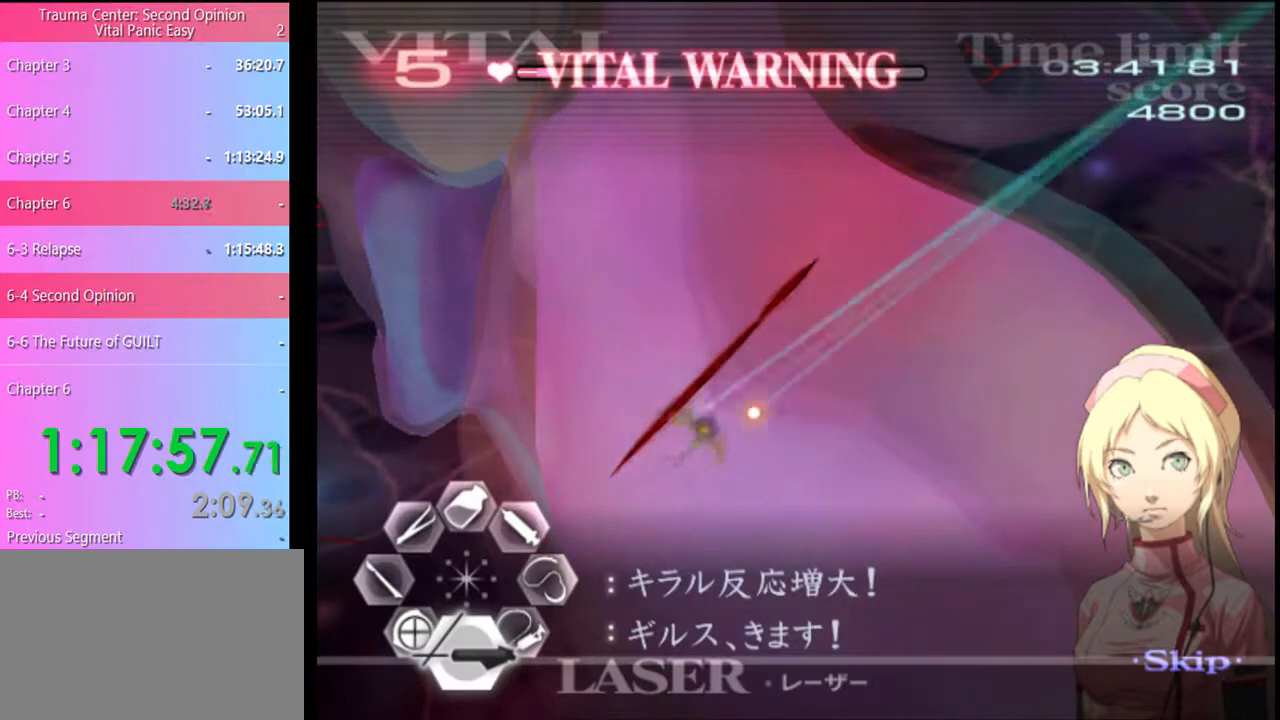
{"keys": ["s"], "mouse": ["left"], "events": [[400, "mouse_left", "down"]]}
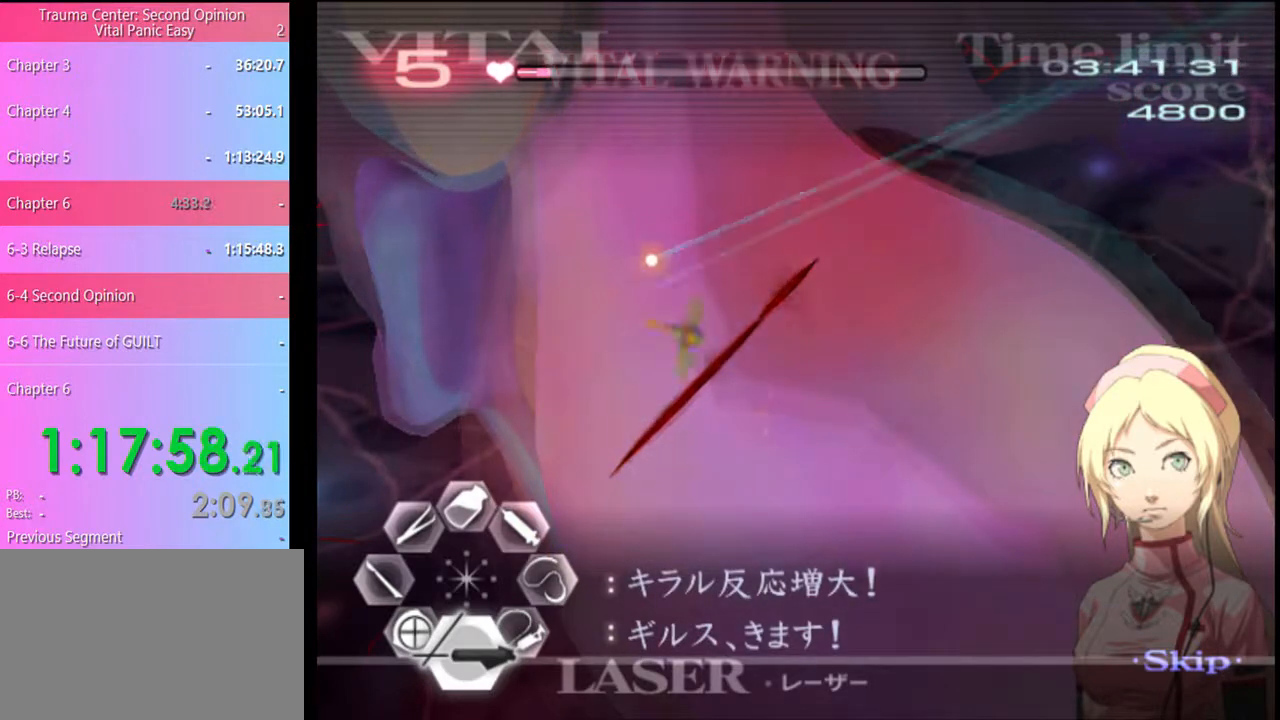
{"keys": ["d"], "mouse": ["left"], "events": [[234, "mouse_left", "up"], [300, "s", "up"], [334, "d", "down"], [467, "mouse_left", "down"]]}
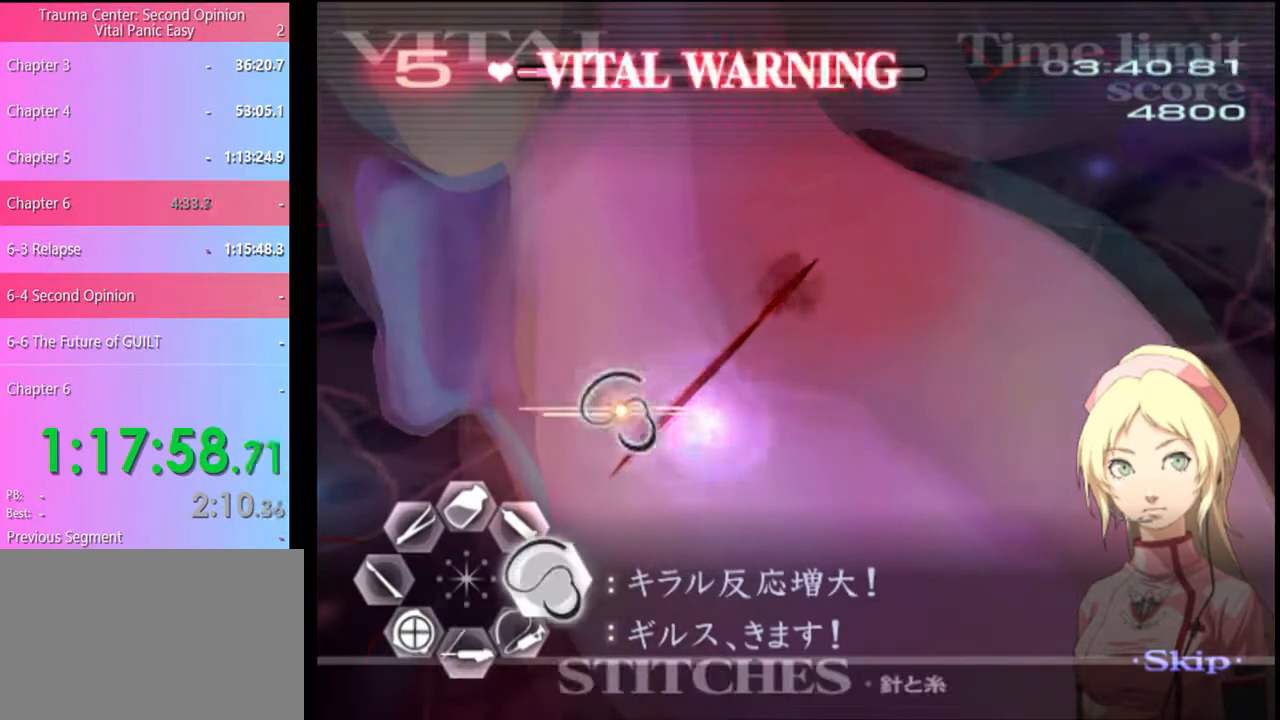
{"keys": [], "mouse": [], "events": [[467, "mouse_left", "up"], [500, "d", "up"]]}
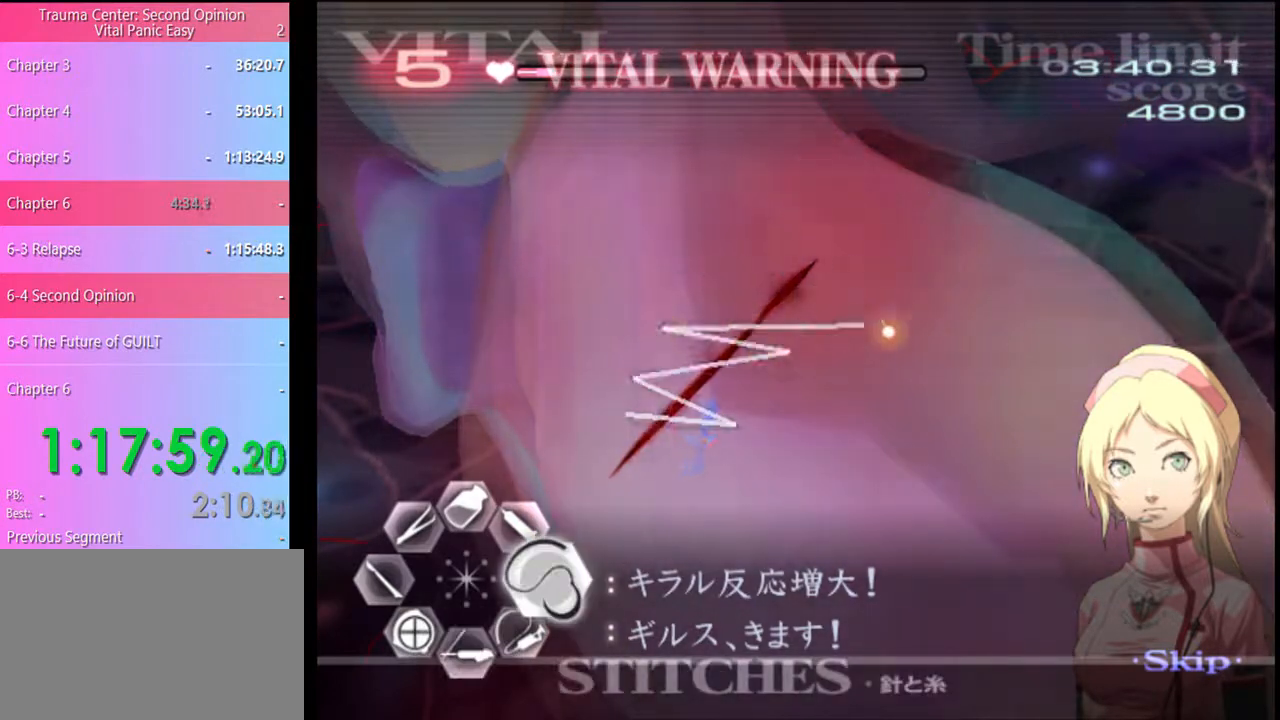
{"keys": ["w"], "mouse": ["left"], "events": [[34, "w", "down"], [300, "mouse_left", "down"]]}
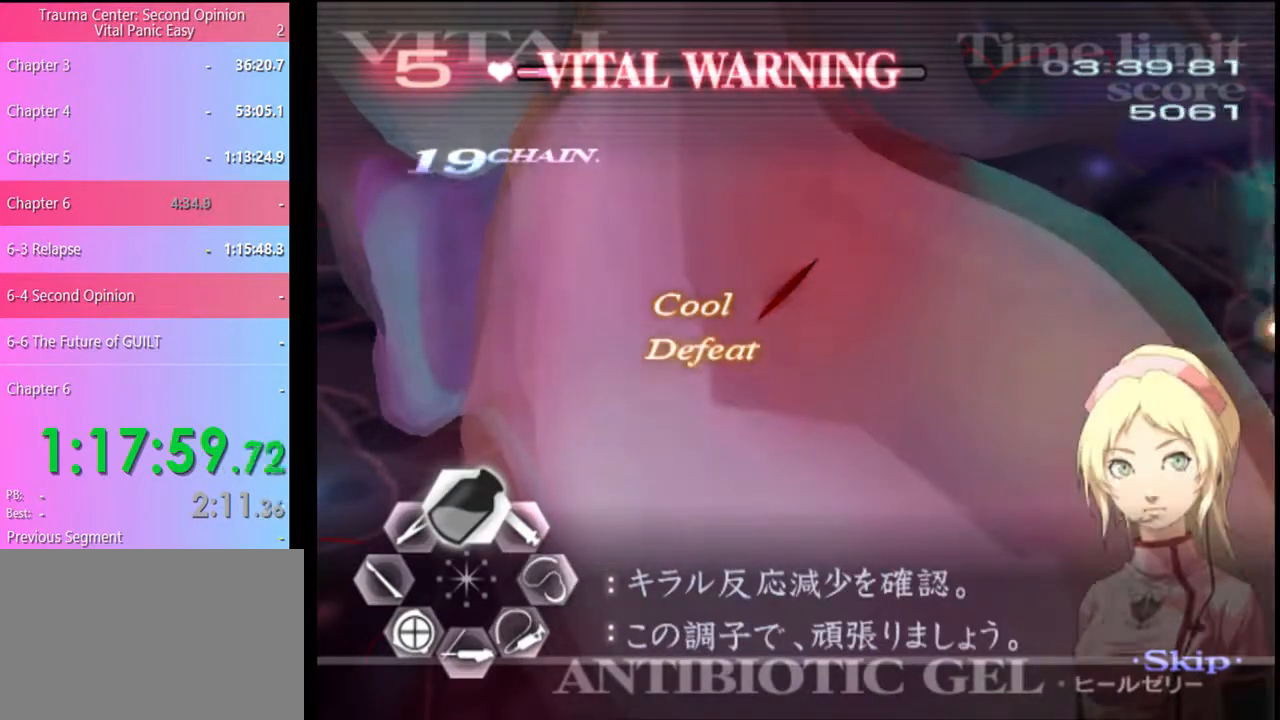
{"keys": ["w"], "mouse": ["left"], "events": [[234, "mouse_left", "up"], [267, "mouse_left", "down"]]}
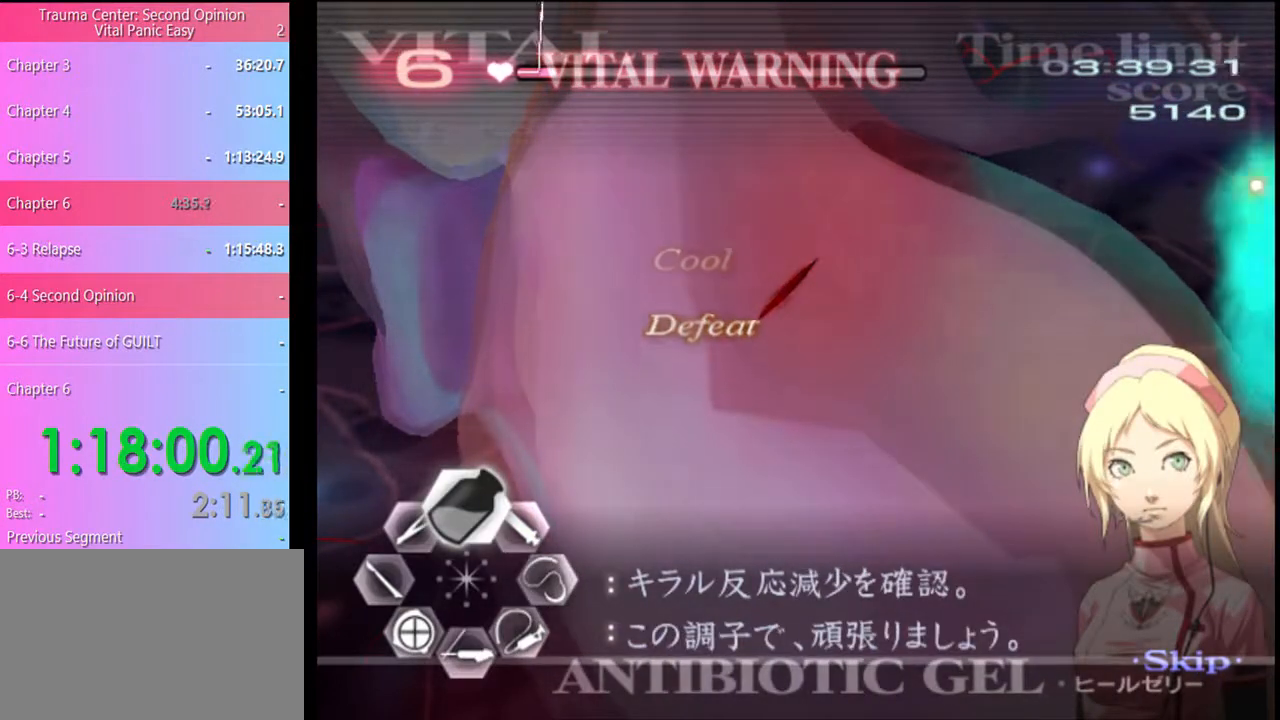
{"keys": ["w"], "mouse": ["left"], "events": [[167, "mouse_left", "up"], [200, "mouse_left", "down"]]}
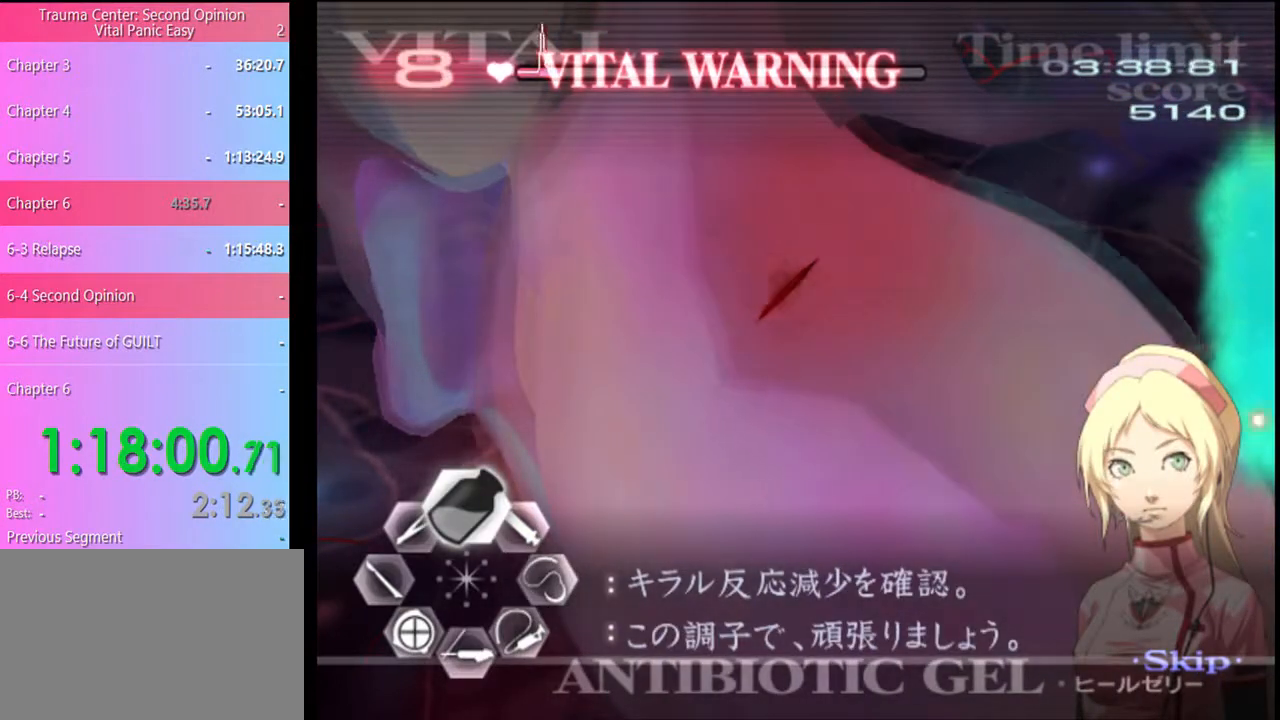
{"keys": ["w"], "mouse": ["left"], "events": [[67, "mouse_left", "up"], [134, "mouse_left", "down"]]}
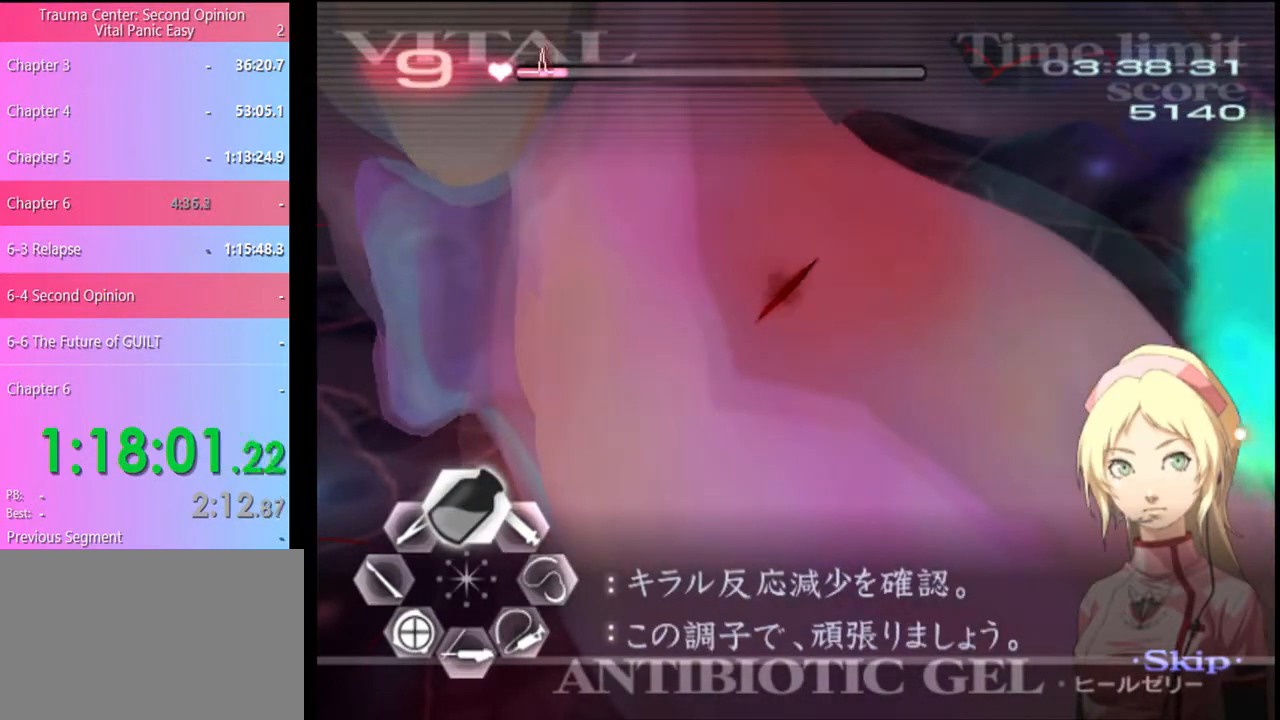
{"keys": ["w"], "mouse": ["left"], "events": [[34, "mouse_left", "up"], [100, "mouse_left", "down"], [467, "mouse_left", "up"], [500, "mouse_left", "down"]]}
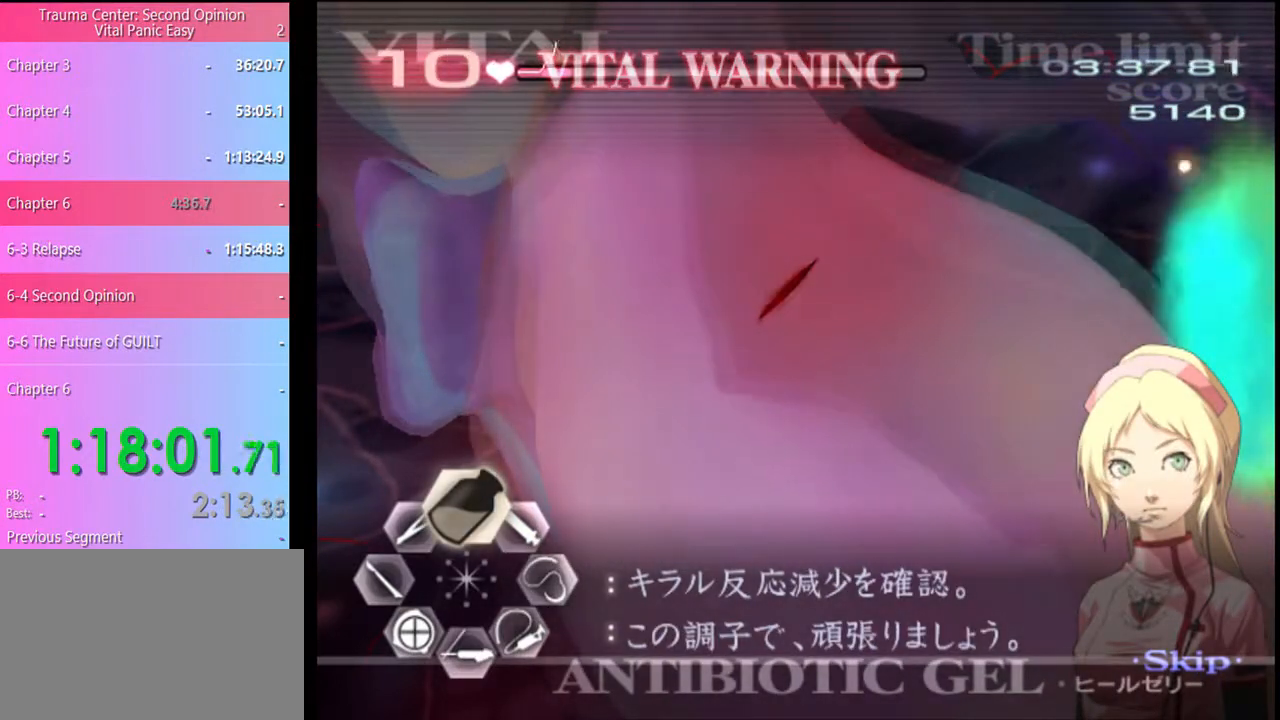
{"keys": ["w"], "mouse": ["left"], "events": [[400, "mouse_left", "up"], [467, "mouse_left", "down"]]}
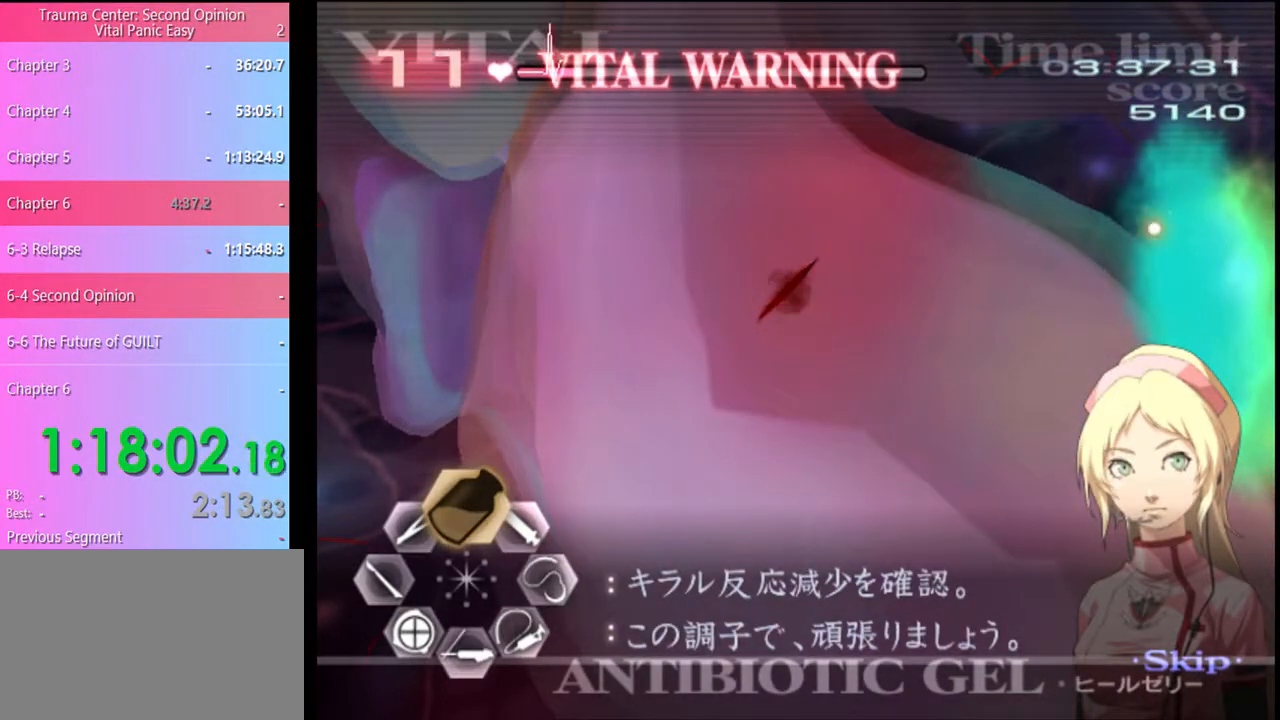
{"keys": ["w"], "mouse": ["left"], "events": [[334, "mouse_left", "up"], [400, "mouse_left", "down"]]}
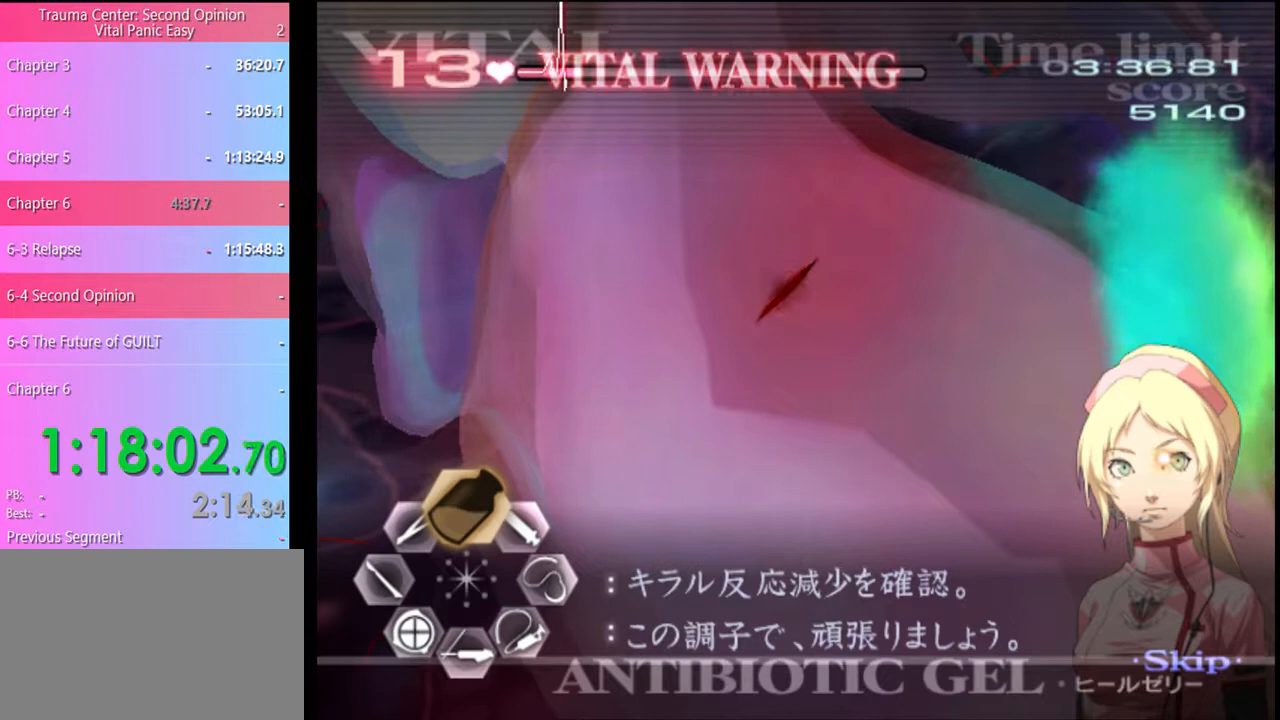
{"keys": ["w"], "mouse": ["left"], "events": [[300, "mouse_left", "up"], [367, "mouse_left", "down"]]}
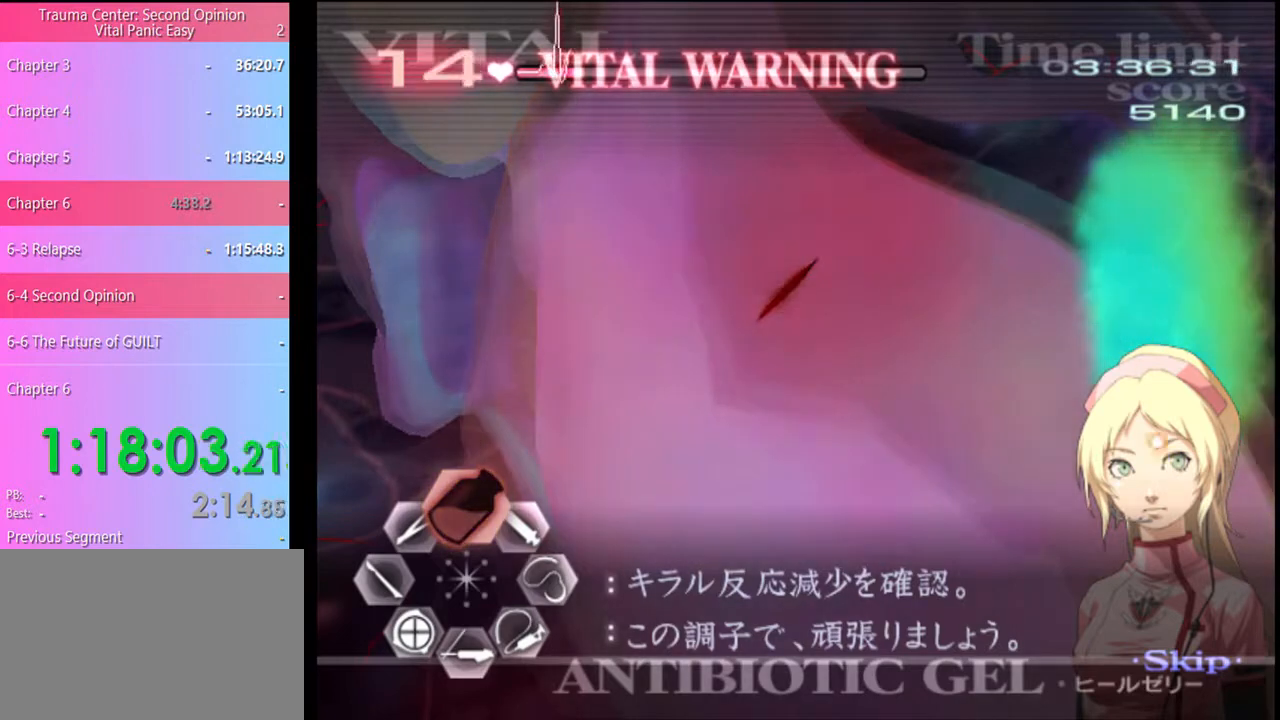
{"keys": ["w"], "mouse": ["left"], "events": [[234, "mouse_left", "up"], [300, "mouse_left", "down"]]}
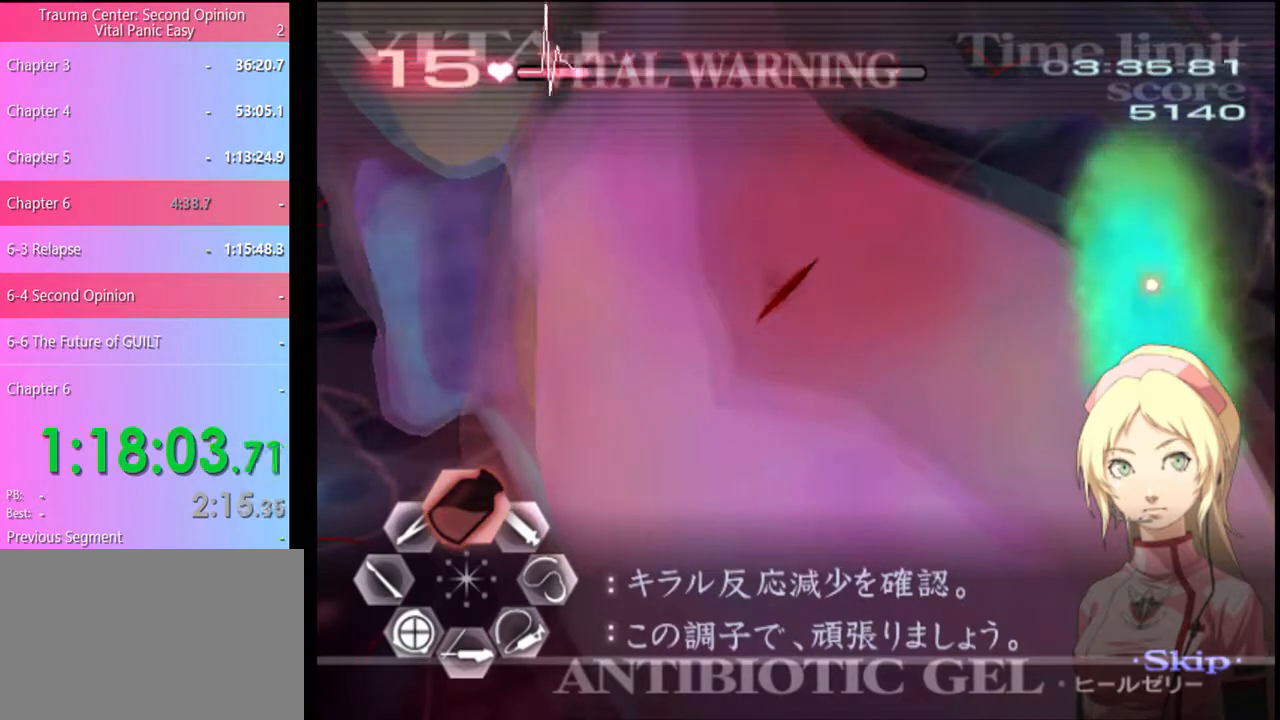
{"keys": ["w"], "mouse": ["left"], "events": [[200, "mouse_left", "up"], [267, "mouse_left", "down"]]}
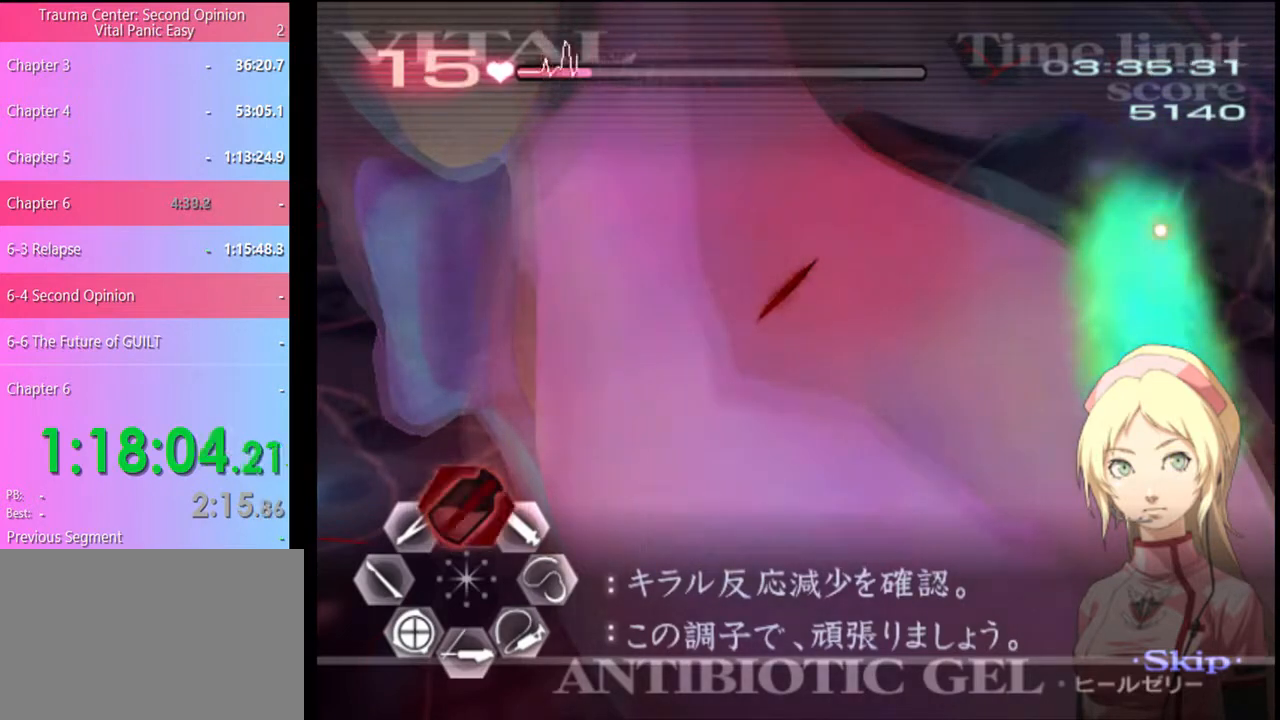
{"keys": ["w"], "mouse": ["left"], "events": [[34, "mouse_left", "up"], [434, "mouse_left", "down"]]}
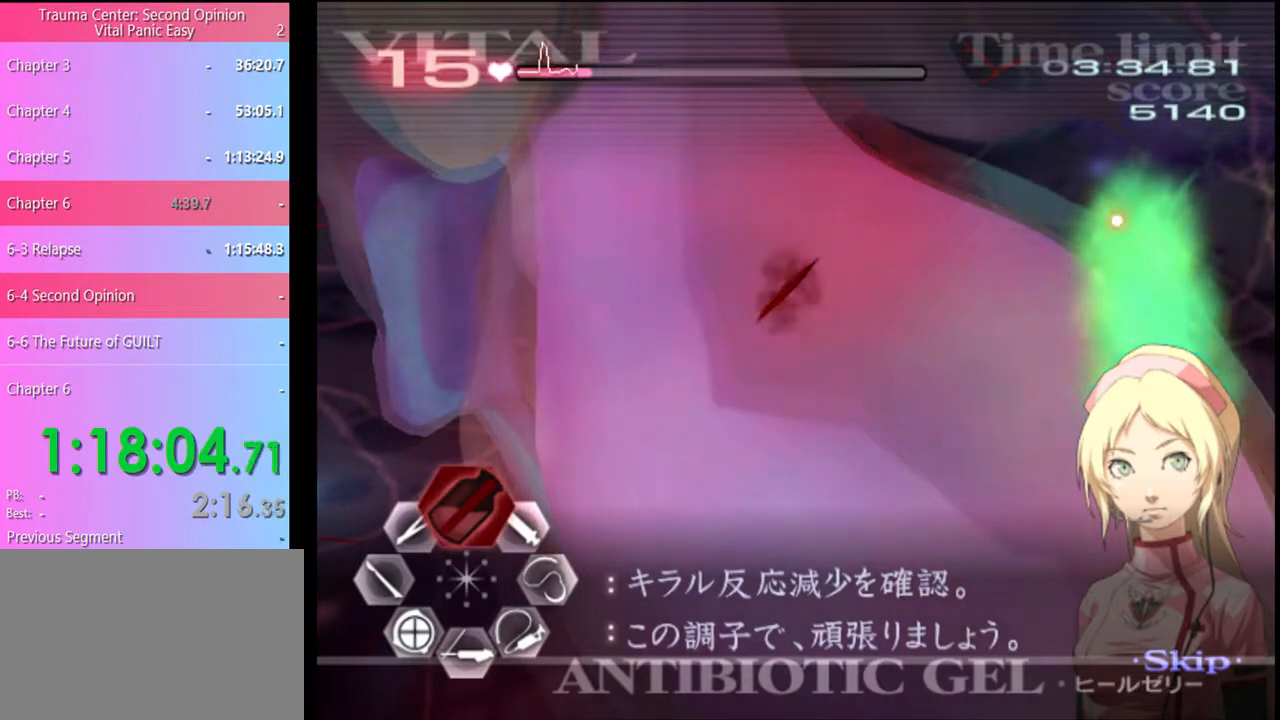
{"keys": ["w"], "mouse": [], "events": [[434, "mouse_left", "up"]]}
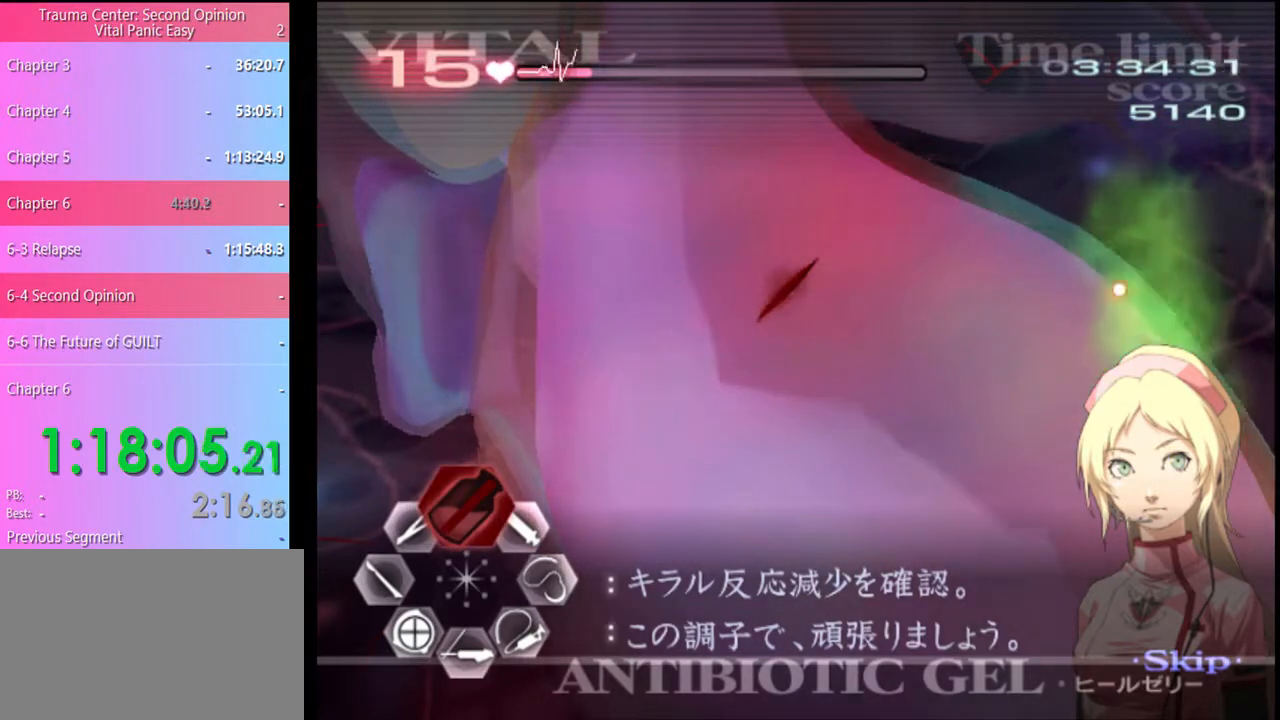
{"keys": ["w"], "mouse": ["left"], "events": [[34, "mouse_left", "down"], [334, "mouse_left", "up"], [434, "mouse_left", "down"]]}
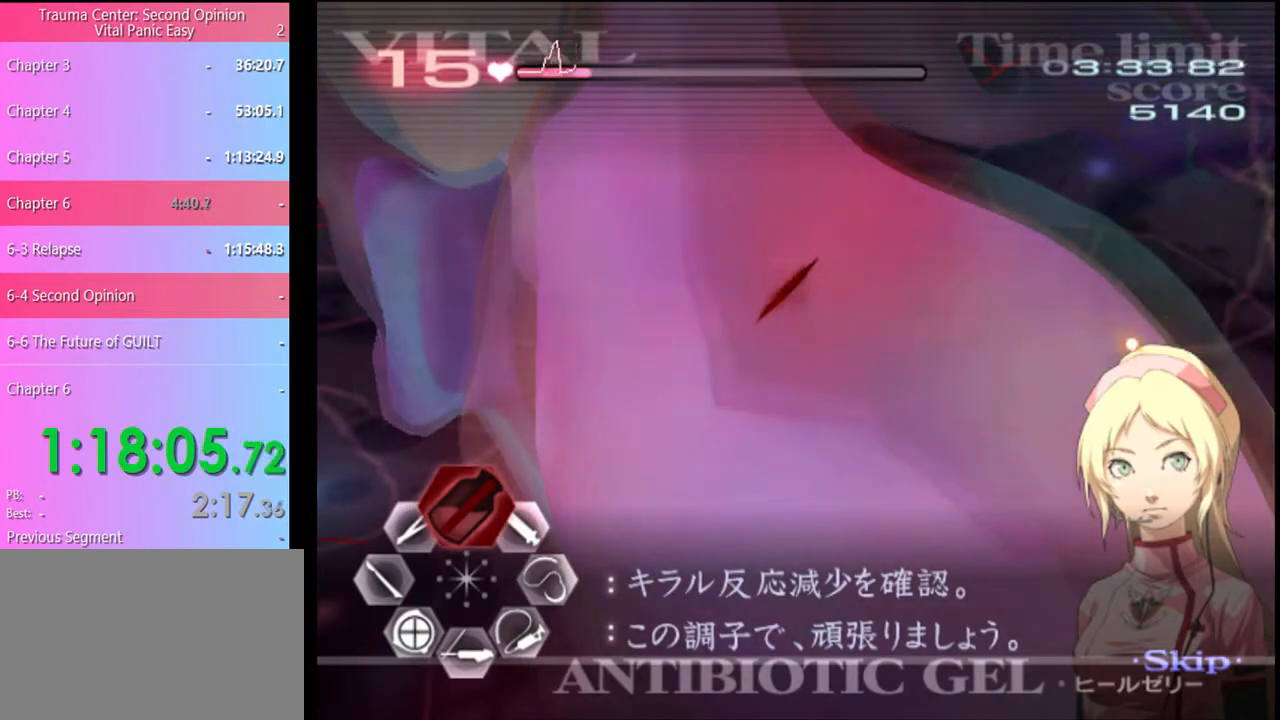
{"keys": ["w"], "mouse": ["left"], "events": [[334, "mouse_left", "up"], [434, "mouse_left", "down"]]}